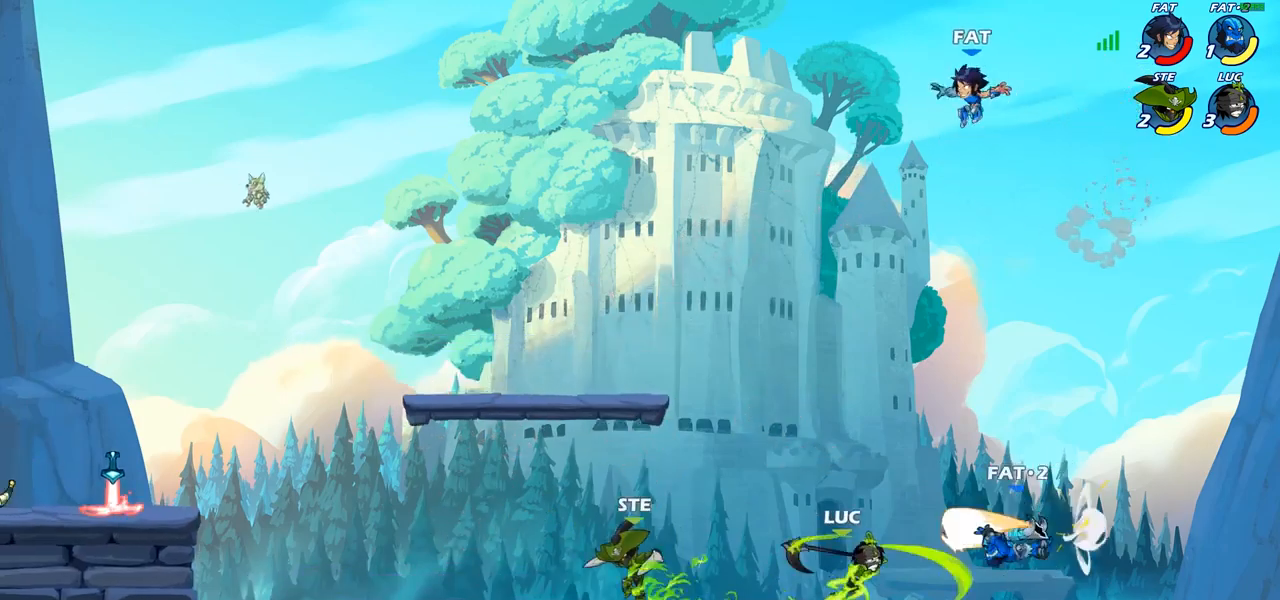
Gameplay with a controller (PlayStation layout); each line is a JSON object with the inputs held at the frame after it. "events" lists button and stick changes between this image and that frame as [ms after this image, input, new state], when the widget could be followed in between. Not read: R1.
{"buttons": ["CROSS"], "left_stick": "up-left", "right_stick": "center", "events": [[117, "left_stick", "center"], [400, "left_stick", "up-left"], [417, "CROSS", "down"]]}
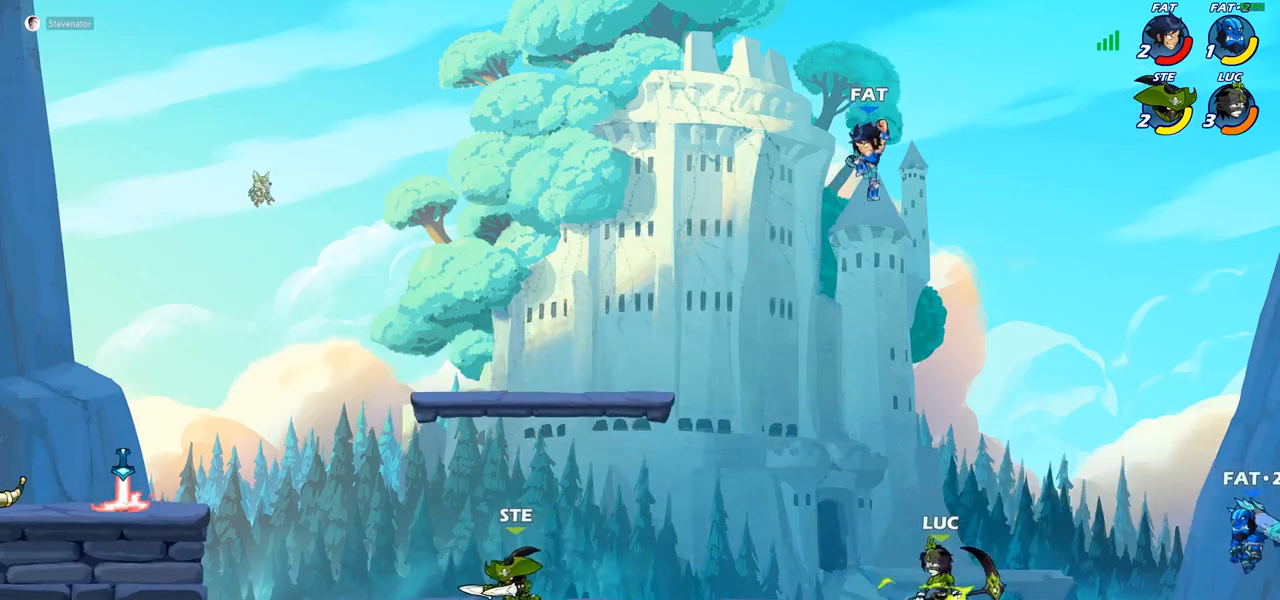
{"buttons": ["SQUARE"], "left_stick": "up-right", "right_stick": "center", "events": [[33, "CROSS", "up"], [117, "left_stick", "up-right"], [467, "SQUARE", "down"]]}
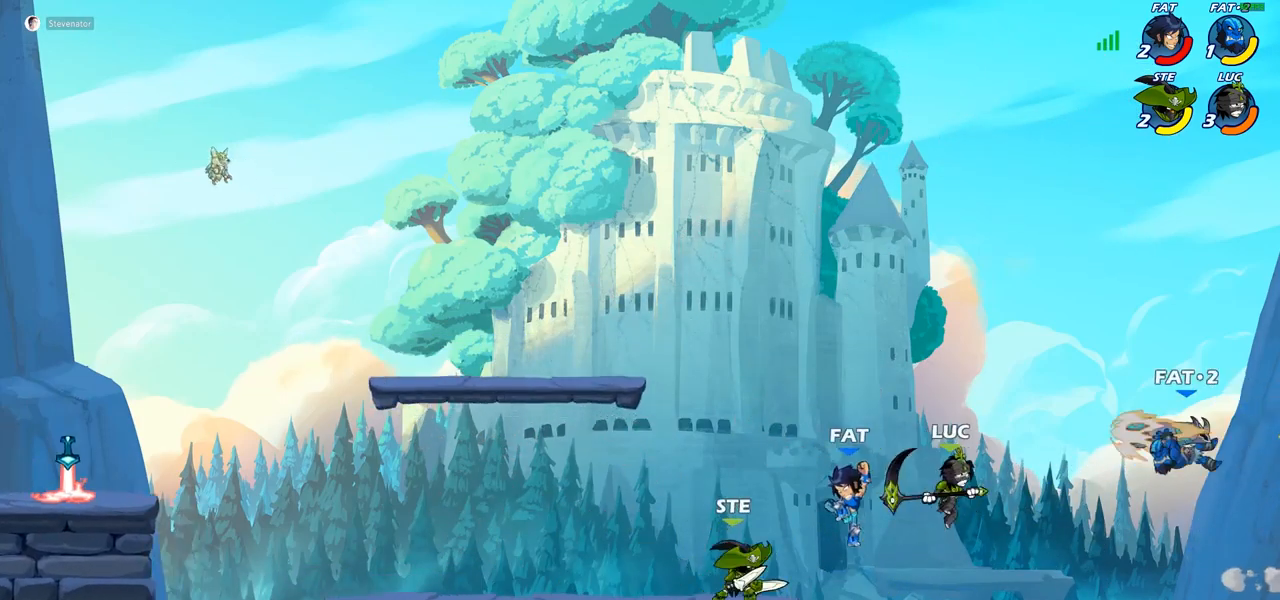
{"buttons": [], "left_stick": "up-right", "right_stick": "center", "events": [[50, "SQUARE", "up"]]}
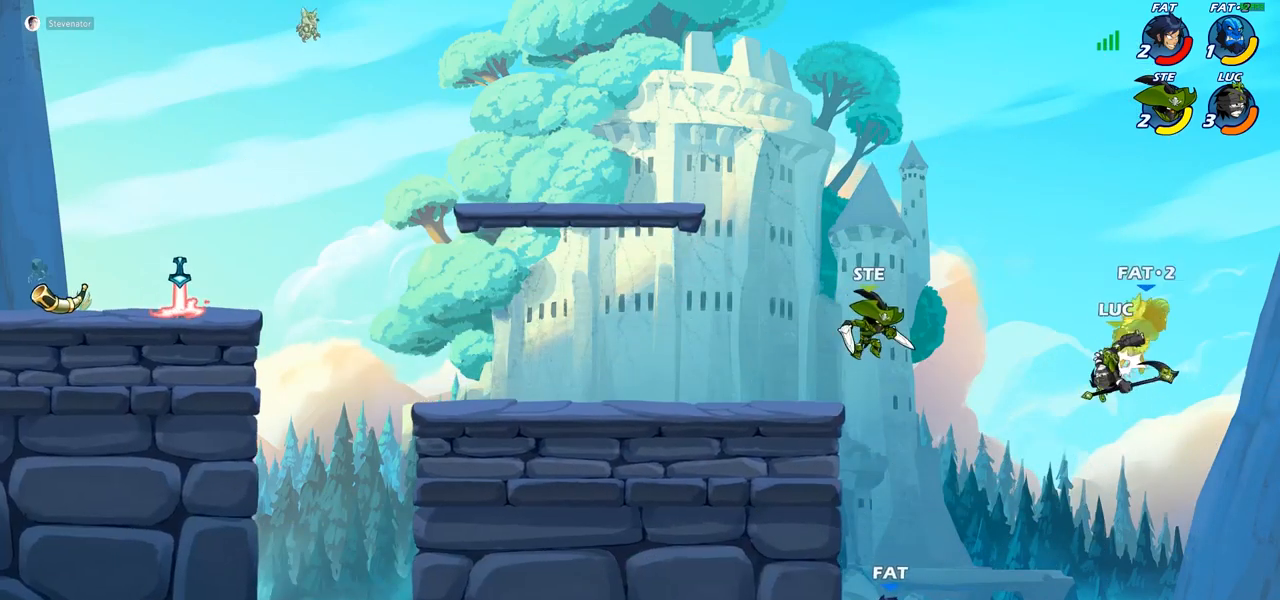
{"buttons": [], "left_stick": "up-right", "right_stick": "center", "events": [[200, "CROSS", "down"], [250, "CIRCLE", "down"], [250, "CROSS", "up"], [333, "CIRCLE", "up"]]}
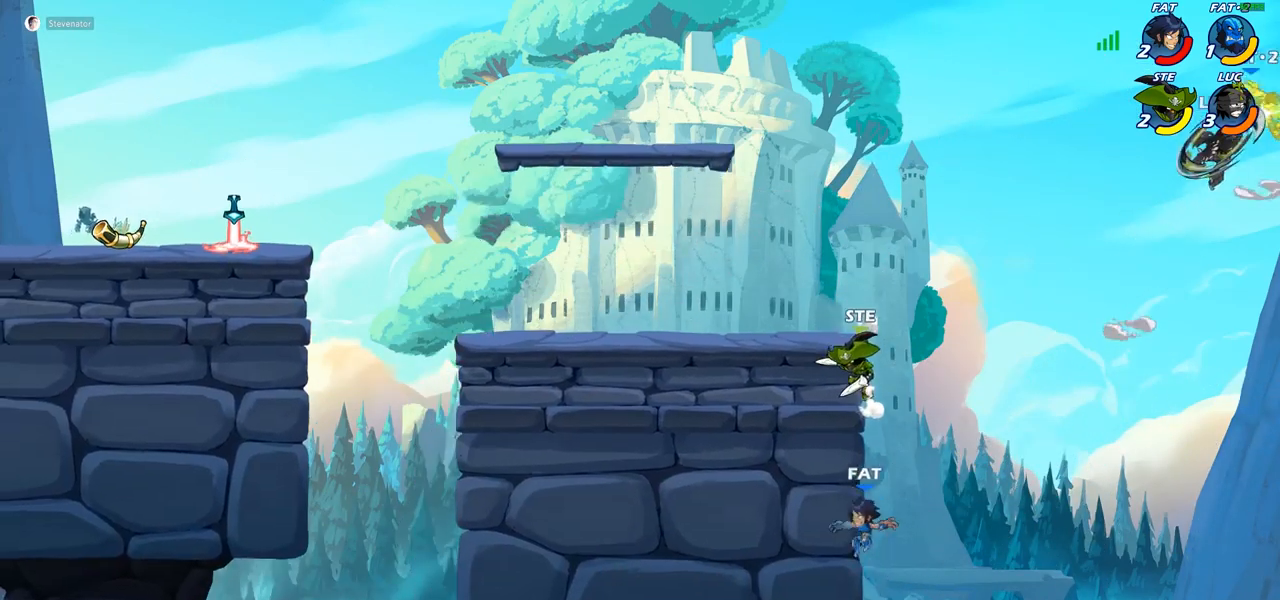
{"buttons": [], "left_stick": "up-left", "right_stick": "center", "events": [[200, "left_stick", "up-left"]]}
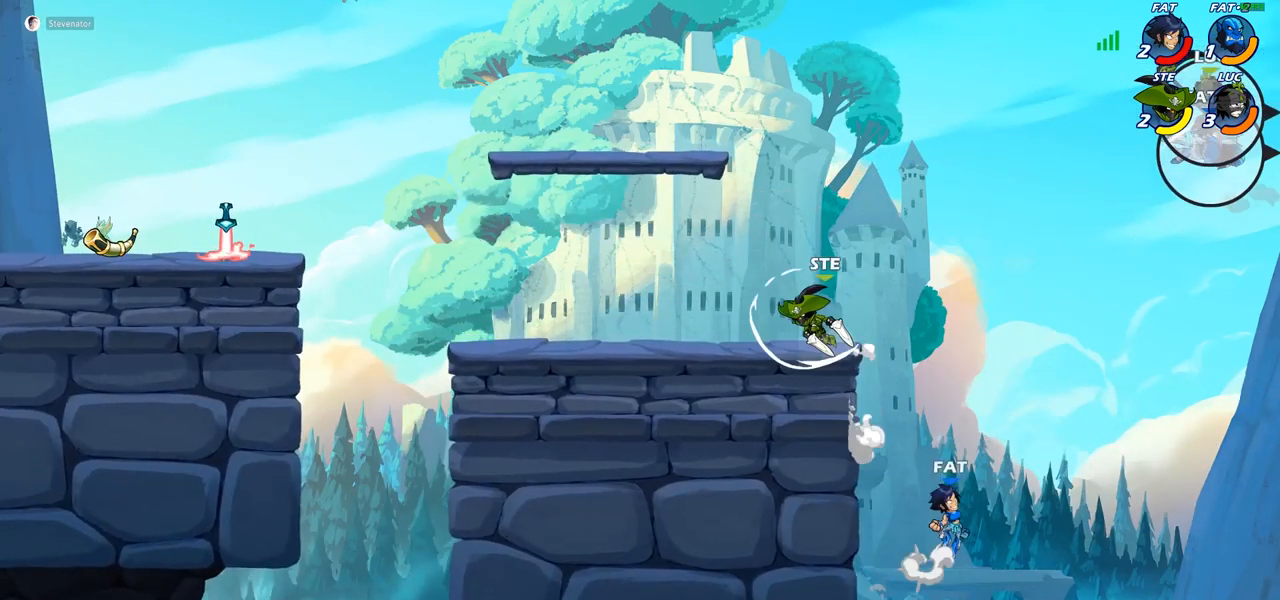
{"buttons": [], "left_stick": "up-left", "right_stick": "center", "events": []}
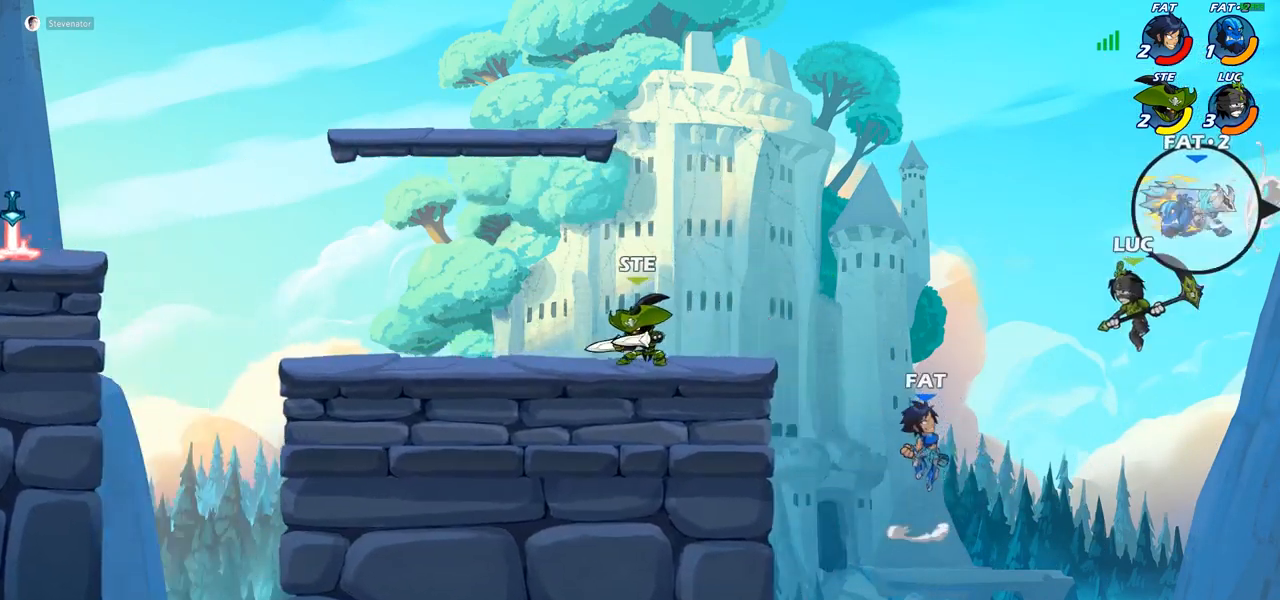
{"buttons": [], "left_stick": "up-left", "right_stick": "center", "events": [[33, "R2", "down"], [317, "R2", "up"]]}
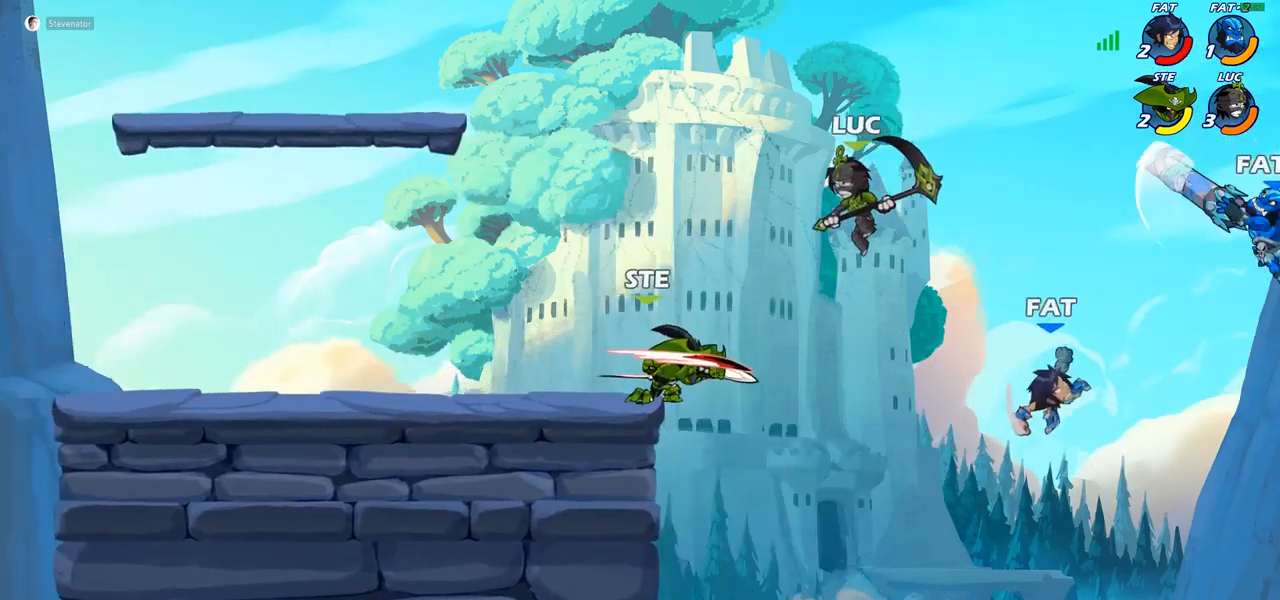
{"buttons": [], "left_stick": "up-left", "right_stick": "center", "events": []}
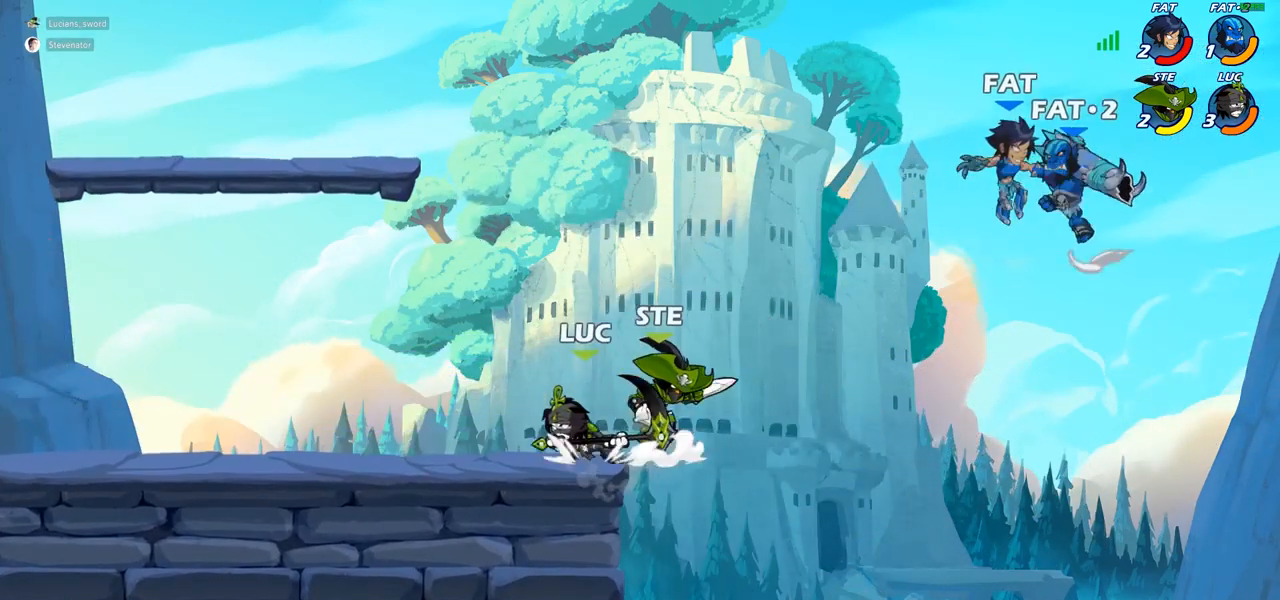
{"buttons": ["CIRCLE", "R2"], "left_stick": "center", "right_stick": "center", "events": [[300, "left_stick", "up-right"], [417, "R2", "down"], [483, "left_stick", "center"], [500, "CIRCLE", "down"]]}
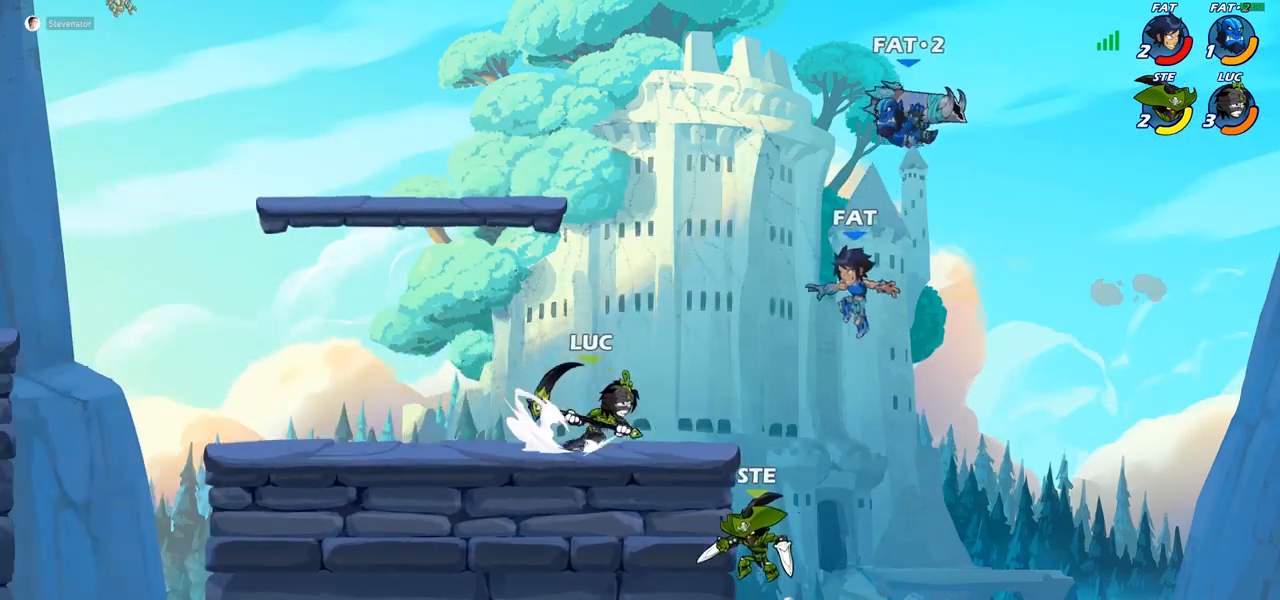
{"buttons": [], "left_stick": "center", "right_stick": "center", "events": [[17, "R2", "up"], [117, "CIRCLE", "up"]]}
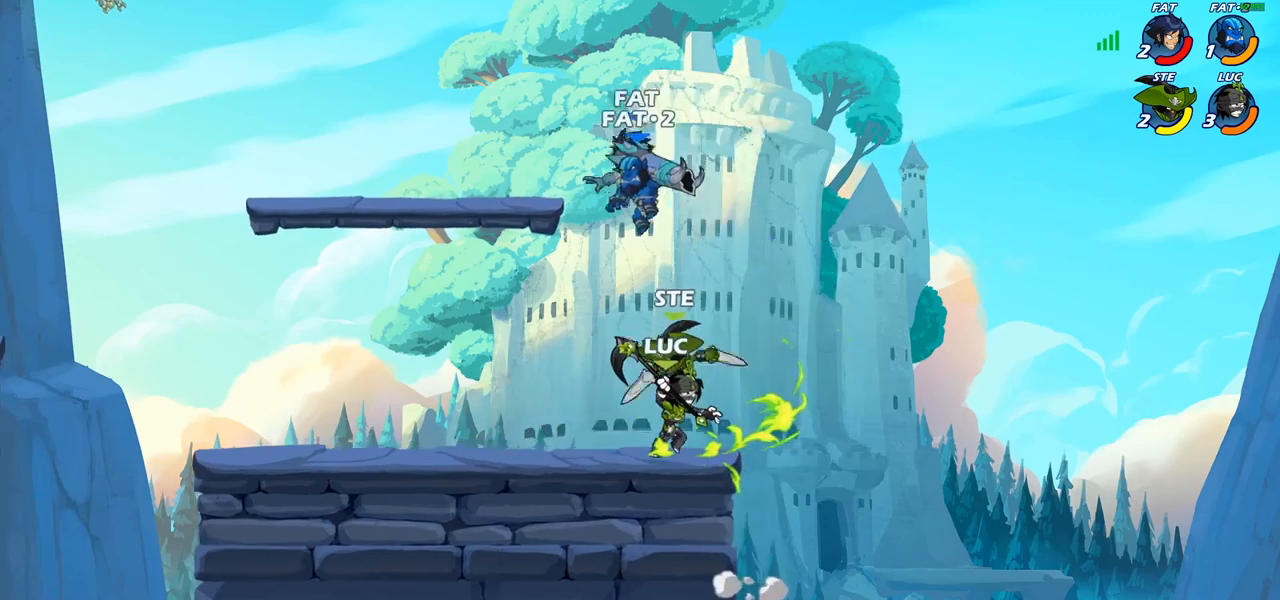
{"buttons": [], "left_stick": "up-left", "right_stick": "center", "events": [[133, "left_stick", "right"], [183, "CROSS", "down"], [317, "CROSS", "up"], [350, "left_stick", "up-left"]]}
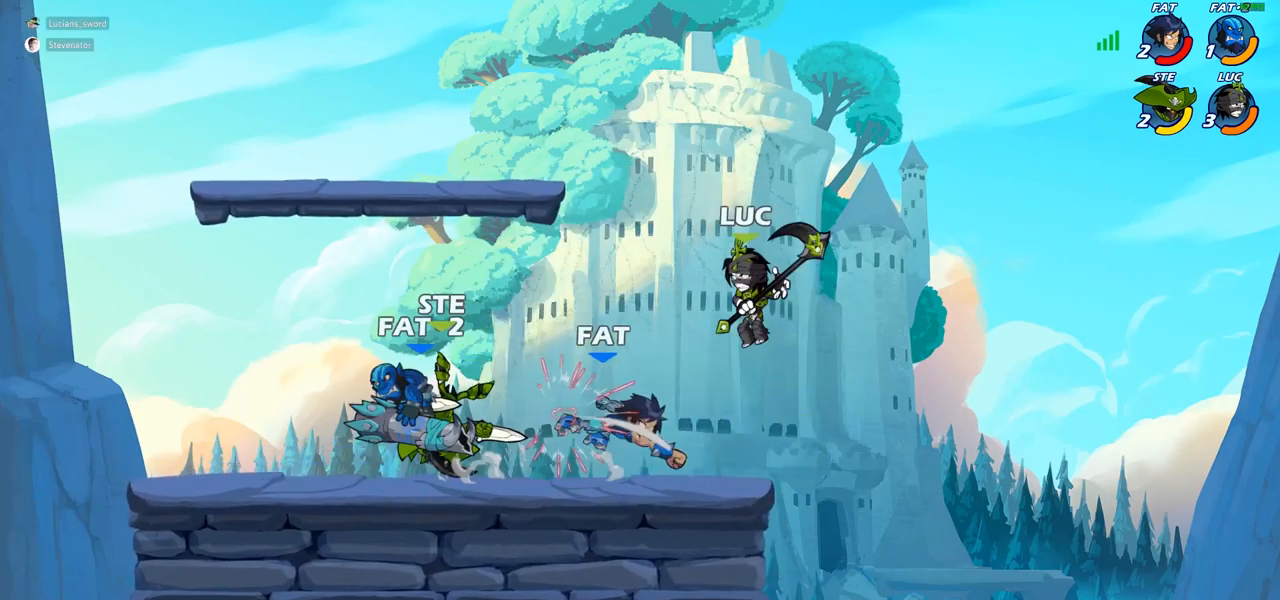
{"buttons": [], "left_stick": "right", "right_stick": "center", "events": [[50, "left_stick", "down-left"], [133, "SQUARE", "down"], [200, "left_stick", "down-right"], [217, "SQUARE", "up"], [250, "left_stick", "right"]]}
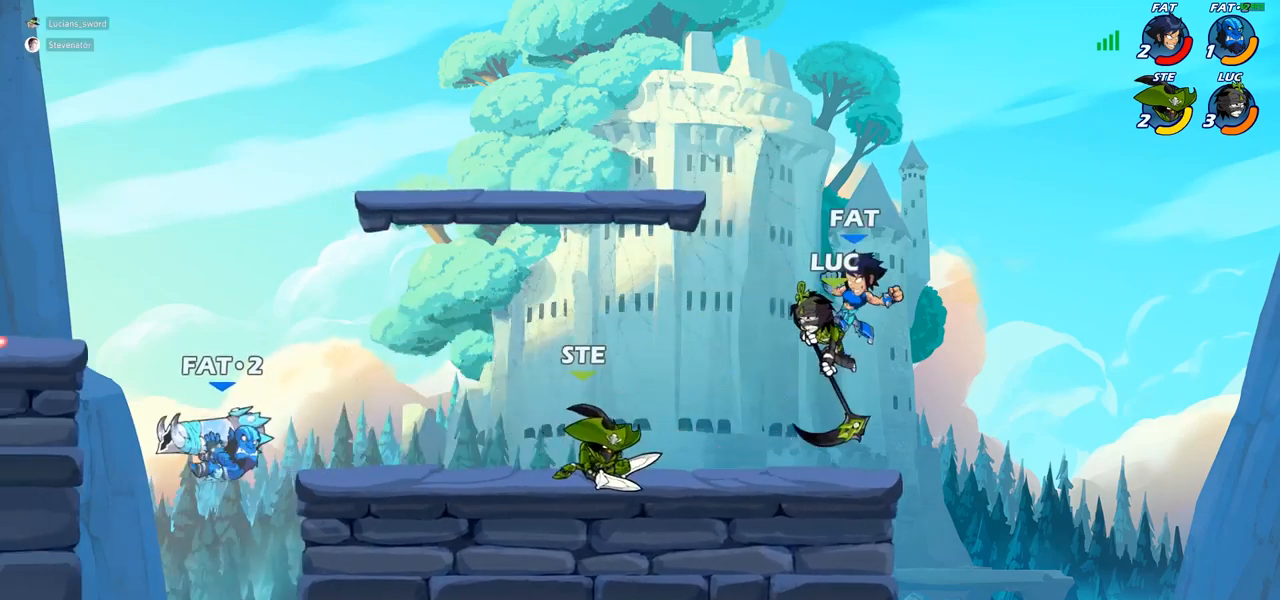
{"buttons": ["R2"], "left_stick": "center", "right_stick": "center", "events": [[267, "left_stick", "up-left"], [433, "R2", "down"], [500, "left_stick", "center"]]}
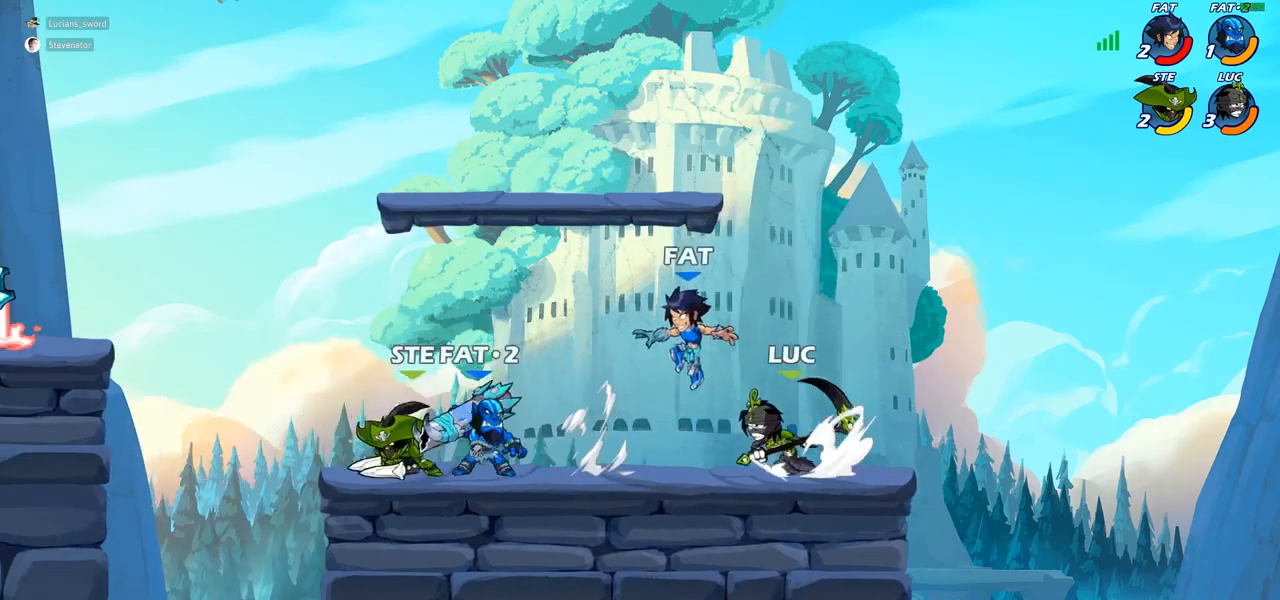
{"buttons": ["CROSS"], "left_stick": "center", "right_stick": "center", "events": [[50, "R2", "up"], [117, "SQUARE", "down"], [217, "SQUARE", "up"], [500, "CROSS", "down"]]}
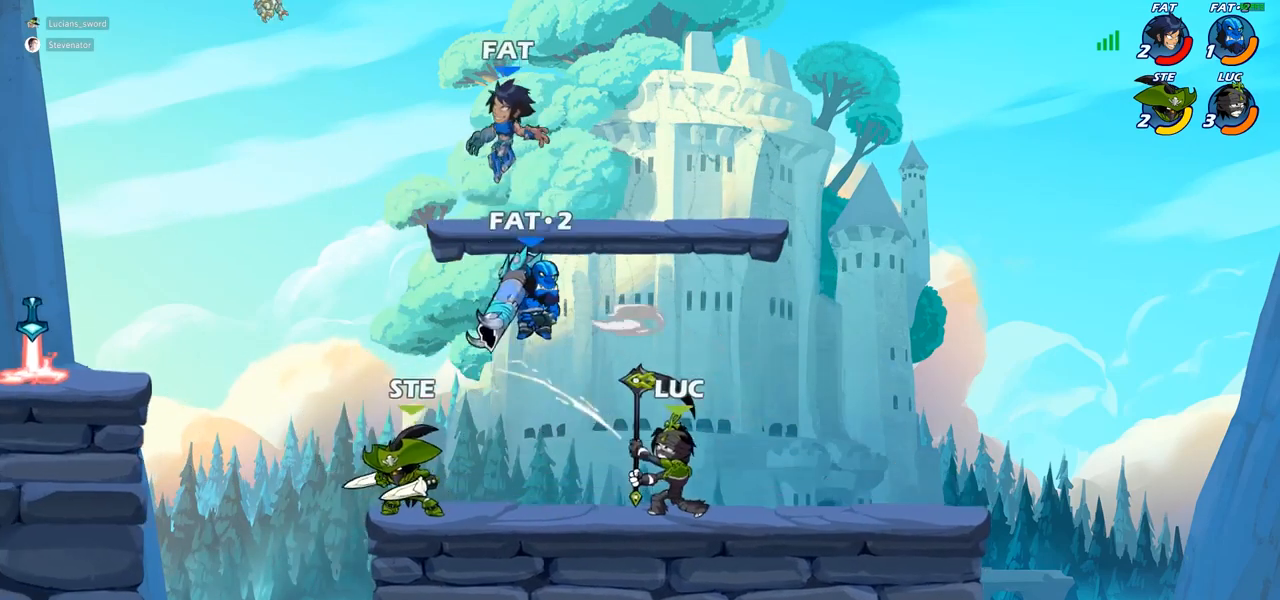
{"buttons": [], "left_stick": "up-left", "right_stick": "center", "events": [[33, "SQUARE", "down"], [50, "left_stick", "up-left"], [67, "CROSS", "up"], [83, "SQUARE", "up"]]}
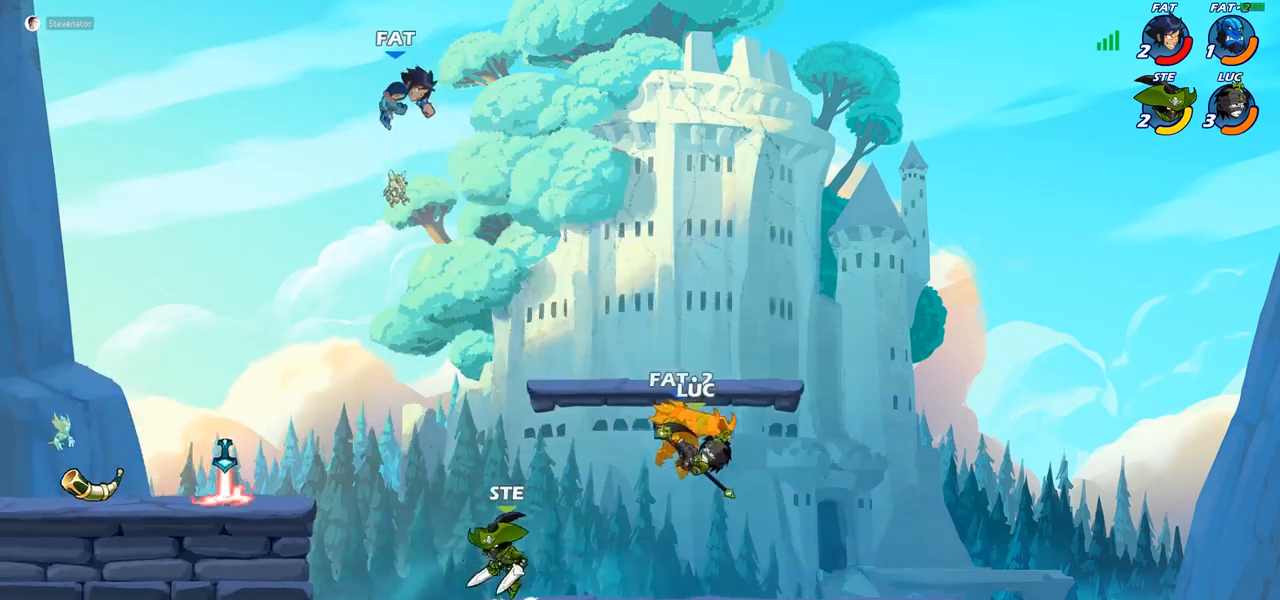
{"buttons": ["CIRCLE"], "left_stick": "up-left", "right_stick": "center", "events": [[167, "R2", "down"], [317, "R2", "up"], [450, "CIRCLE", "down"]]}
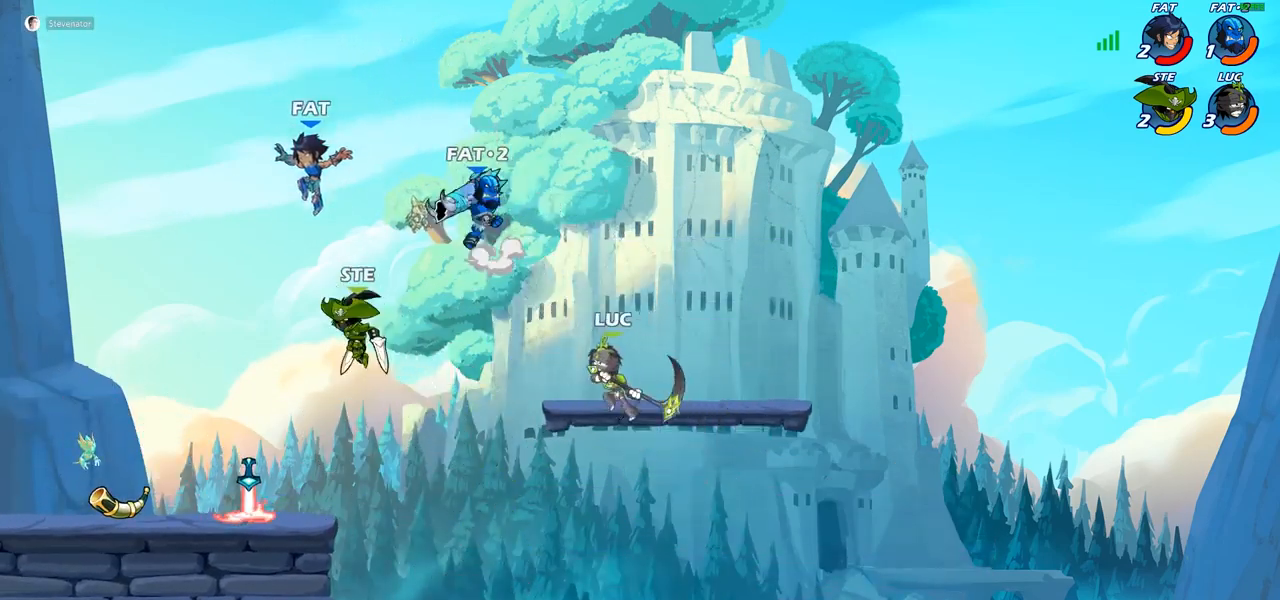
{"buttons": [], "left_stick": "up-right", "right_stick": "center", "events": [[33, "CIRCLE", "up"], [500, "left_stick", "up-right"]]}
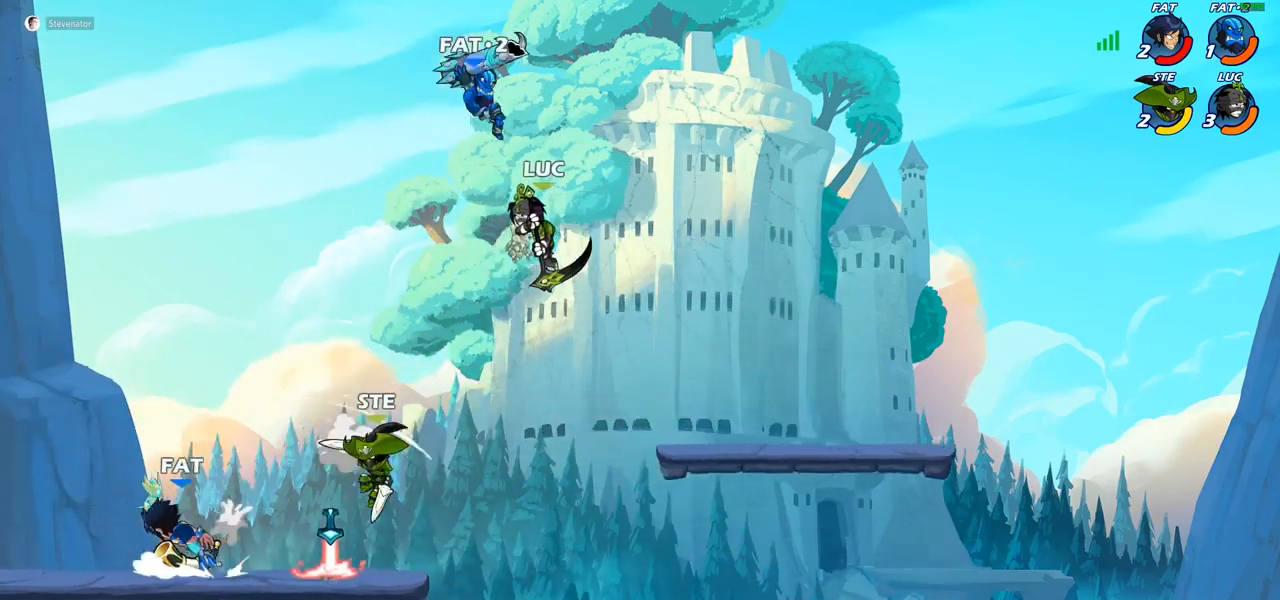
{"buttons": [], "left_stick": "down-left", "right_stick": "center", "events": [[100, "left_stick", "down-right"], [217, "left_stick", "down-left"]]}
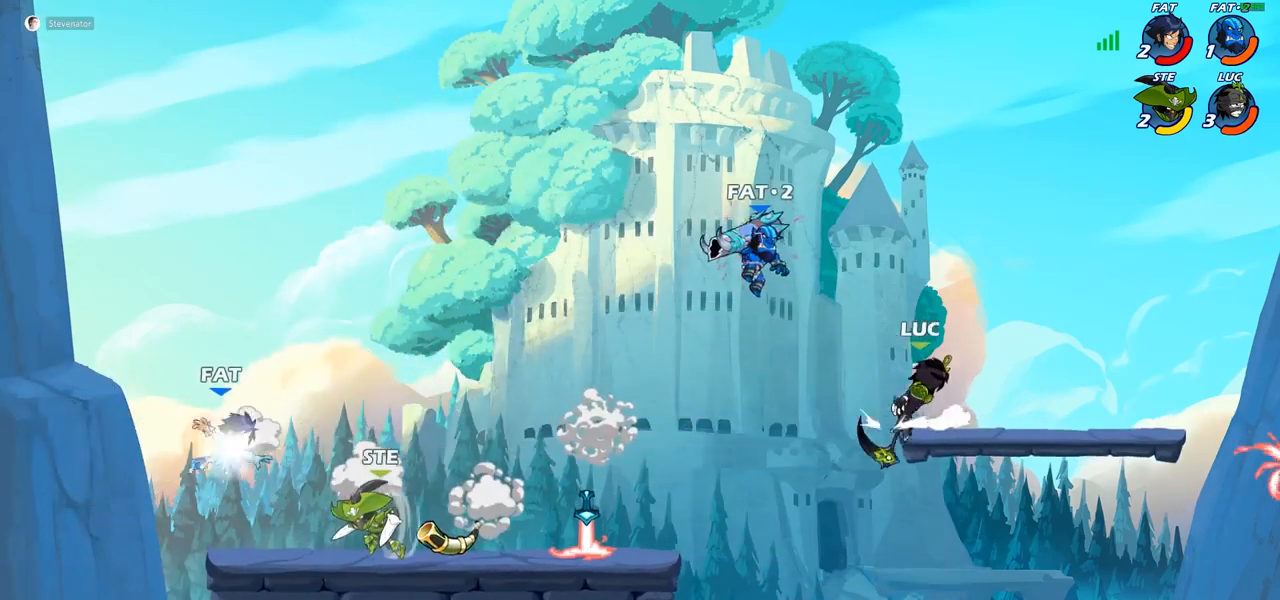
{"buttons": [], "left_stick": "down-left", "right_stick": "center", "events": [[50, "left_stick", "right"], [100, "left_stick", "center"], [167, "left_stick", "right"], [367, "left_stick", "down"], [483, "left_stick", "down-left"]]}
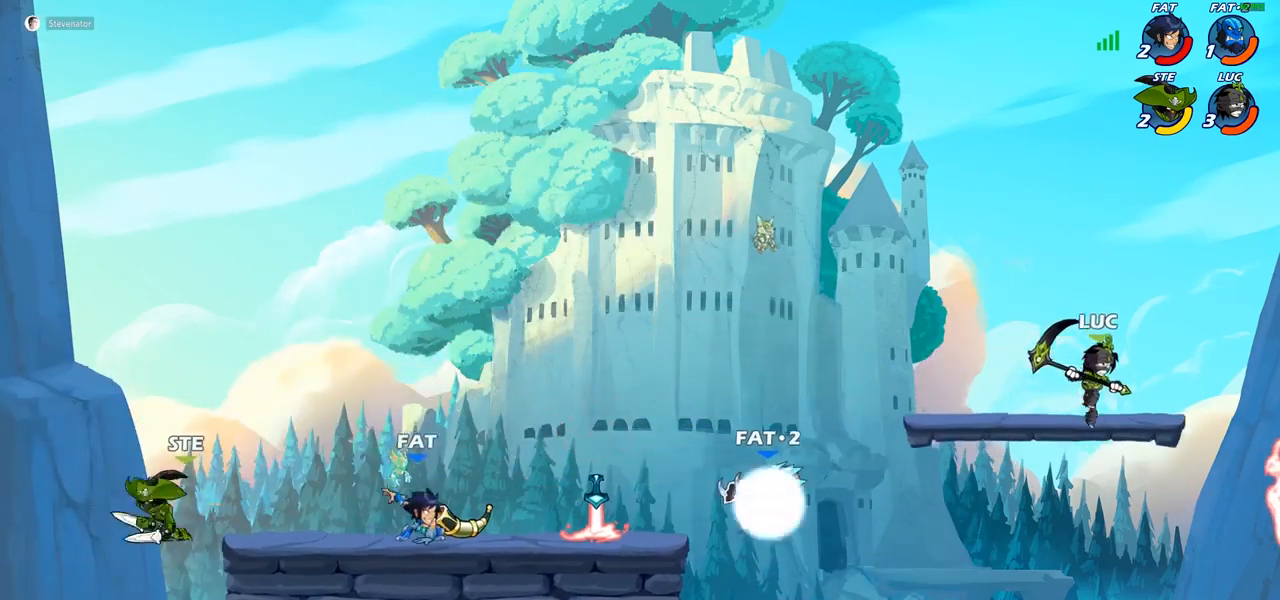
{"buttons": [], "left_stick": "down-left", "right_stick": "center", "events": [[350, "R2", "down"], [417, "CIRCLE", "down"], [450, "R2", "up"], [500, "CIRCLE", "up"]]}
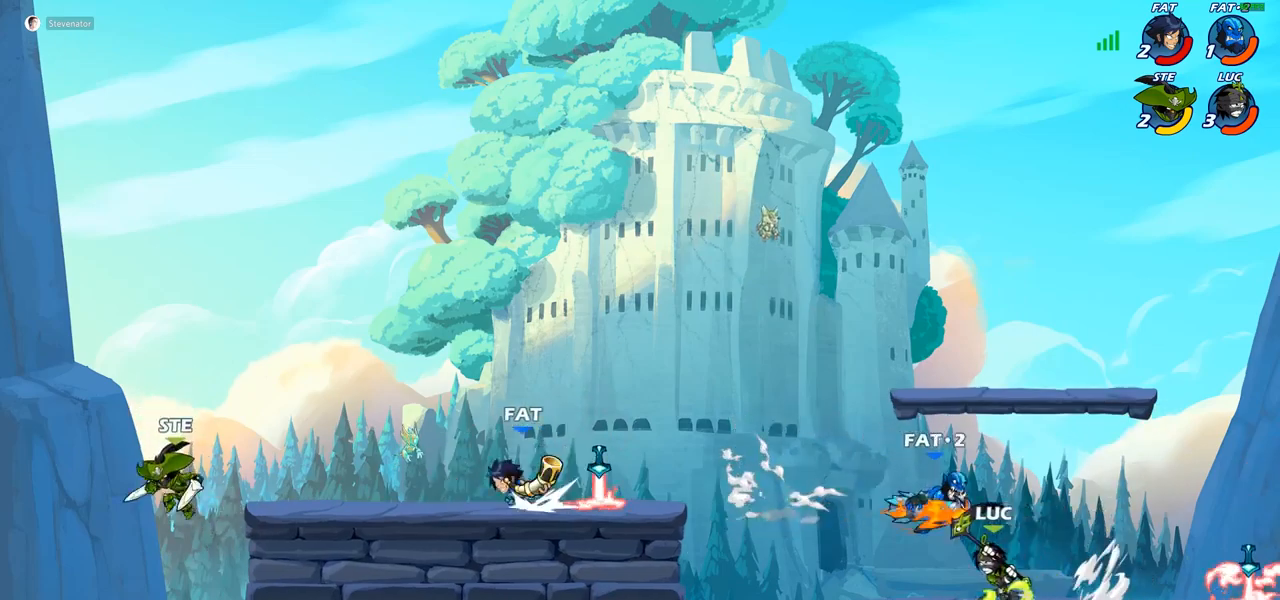
{"buttons": [], "left_stick": "center", "right_stick": "center", "events": [[33, "left_stick", "center"]]}
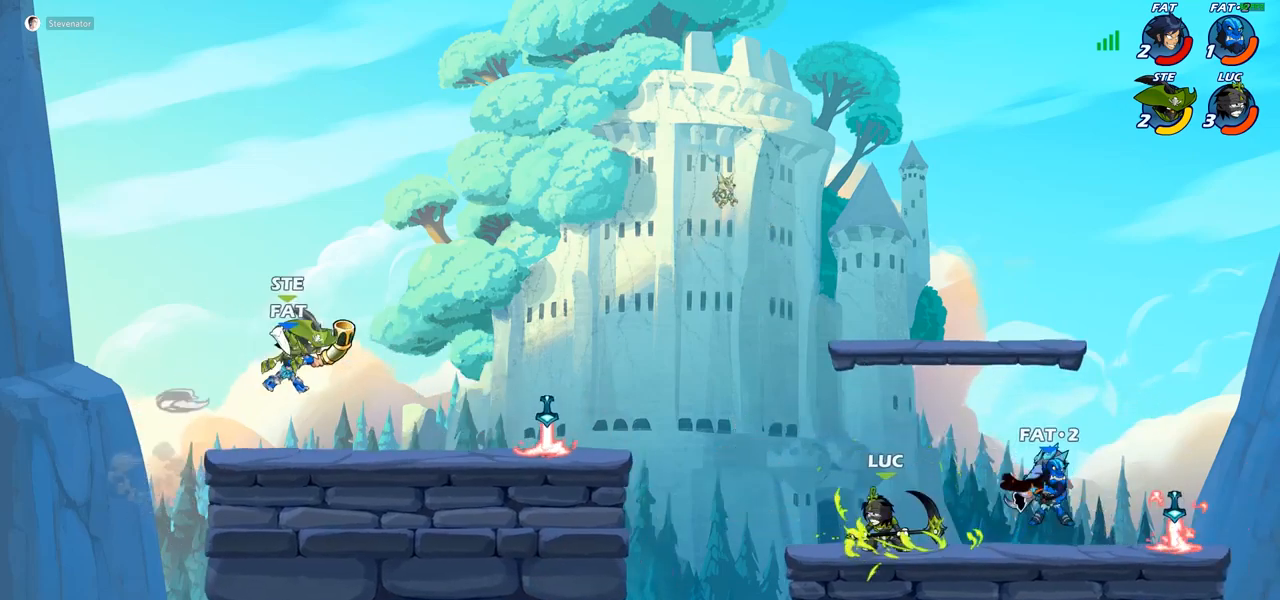
{"buttons": [], "left_stick": "down-right", "right_stick": "center", "events": [[83, "left_stick", "up-left"], [150, "CROSS", "down"], [267, "left_stick", "up-right"], [317, "CROSS", "up"], [417, "left_stick", "down-right"]]}
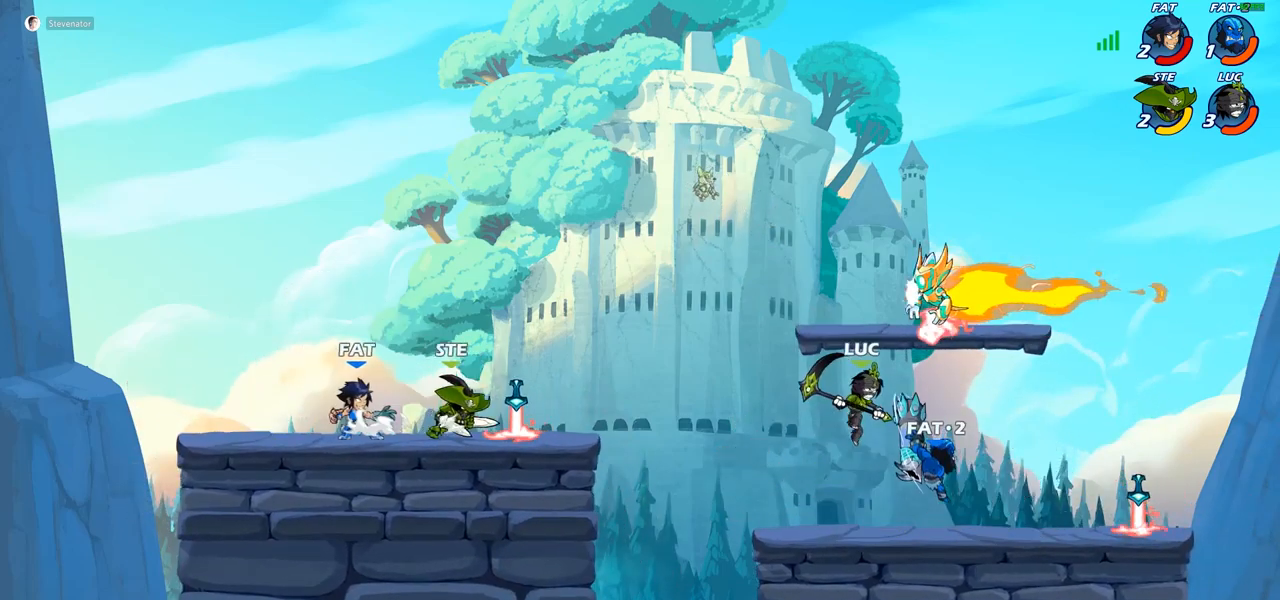
{"buttons": [], "left_stick": "up-right", "right_stick": "center", "events": [[50, "left_stick", "down-left"], [83, "SQUARE", "down"], [150, "left_stick", "up-left"], [167, "SQUARE", "up"], [200, "left_stick", "up-right"]]}
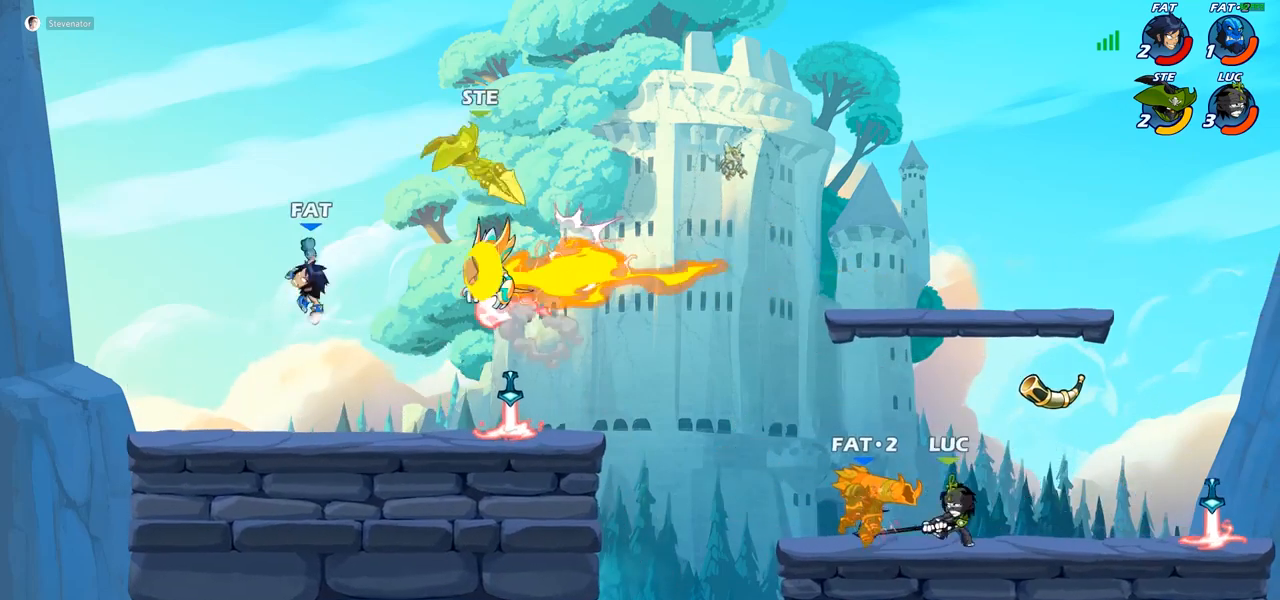
{"buttons": [], "left_stick": "right", "right_stick": "center", "events": [[183, "left_stick", "right"], [300, "R2", "down"], [333, "CIRCLE", "down"], [400, "R2", "up"], [417, "CIRCLE", "up"]]}
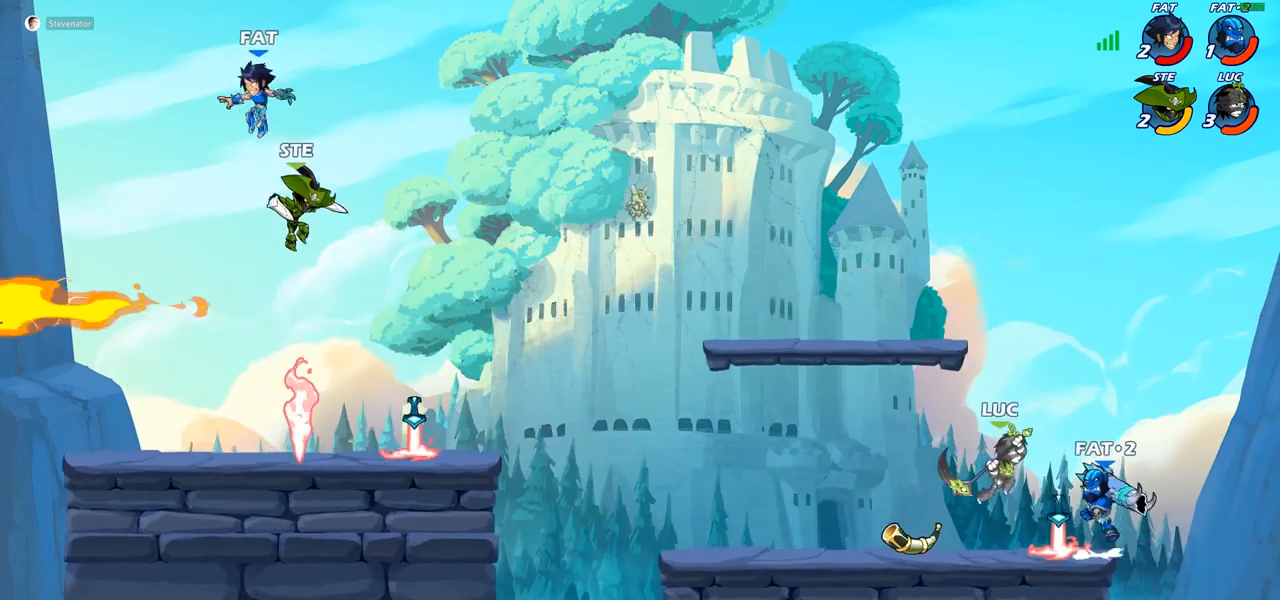
{"buttons": [], "left_stick": "down", "right_stick": "center", "events": [[83, "left_stick", "center"], [417, "left_stick", "right"], [500, "left_stick", "down"]]}
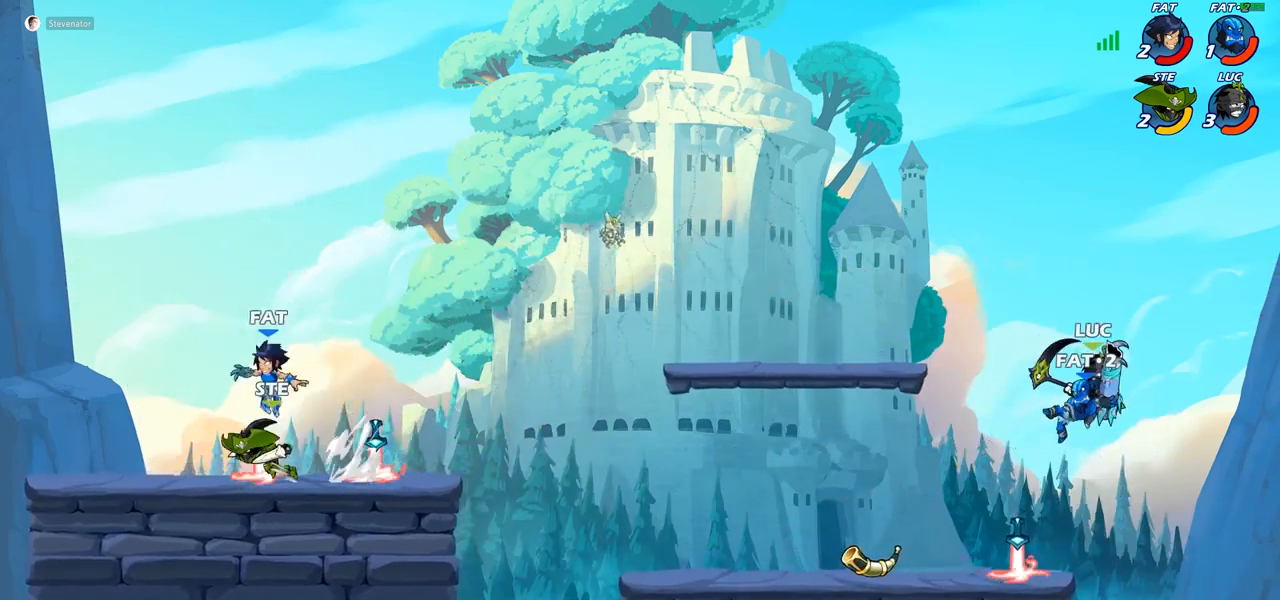
{"buttons": [], "left_stick": "up-left", "right_stick": "center", "events": [[17, "left_stick", "down-left"], [100, "SQUARE", "down"], [167, "SQUARE", "up"], [167, "left_stick", "up-left"]]}
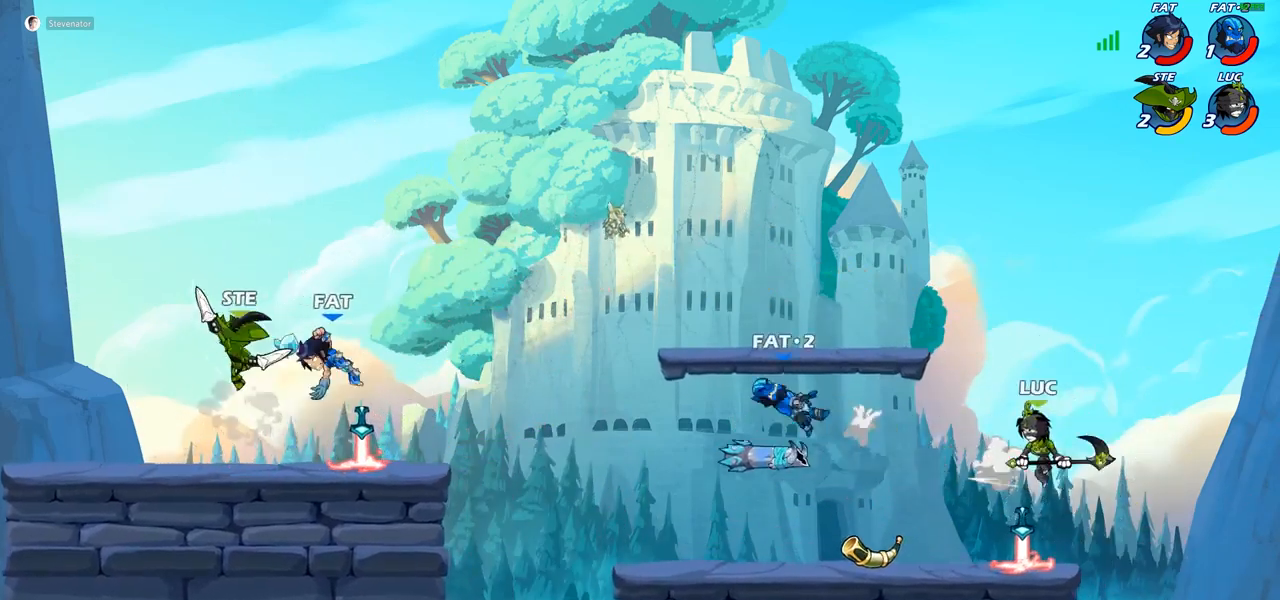
{"buttons": [], "left_stick": "up-left", "right_stick": "center", "events": [[83, "left_stick", "left"], [167, "R2", "down"], [283, "R2", "up"], [333, "left_stick", "up-left"]]}
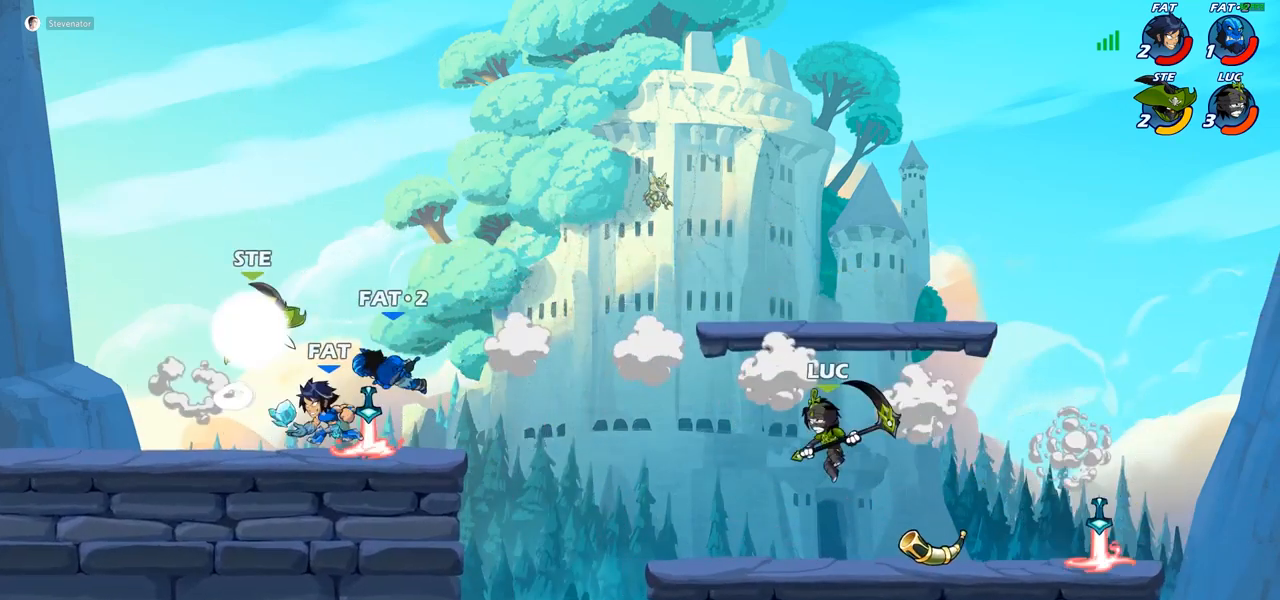
{"buttons": [], "left_stick": "up-left", "right_stick": "center", "events": [[233, "CIRCLE", "down"], [333, "CIRCLE", "up"]]}
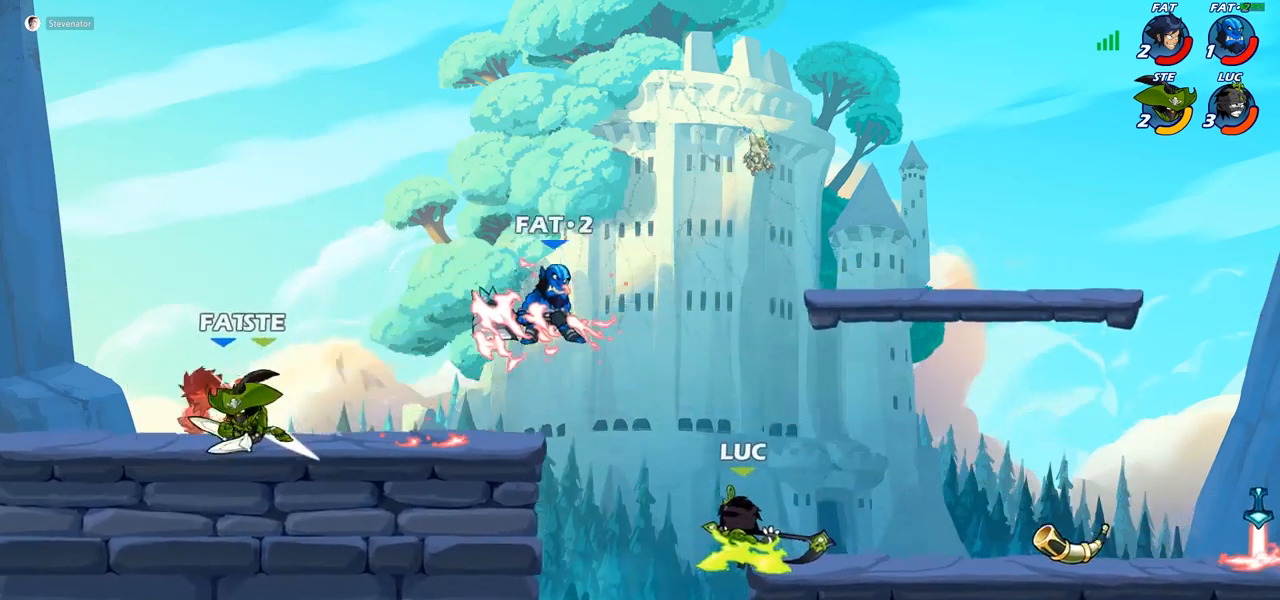
{"buttons": [], "left_stick": "left", "right_stick": "center", "events": [[300, "left_stick", "center"], [400, "left_stick", "left"]]}
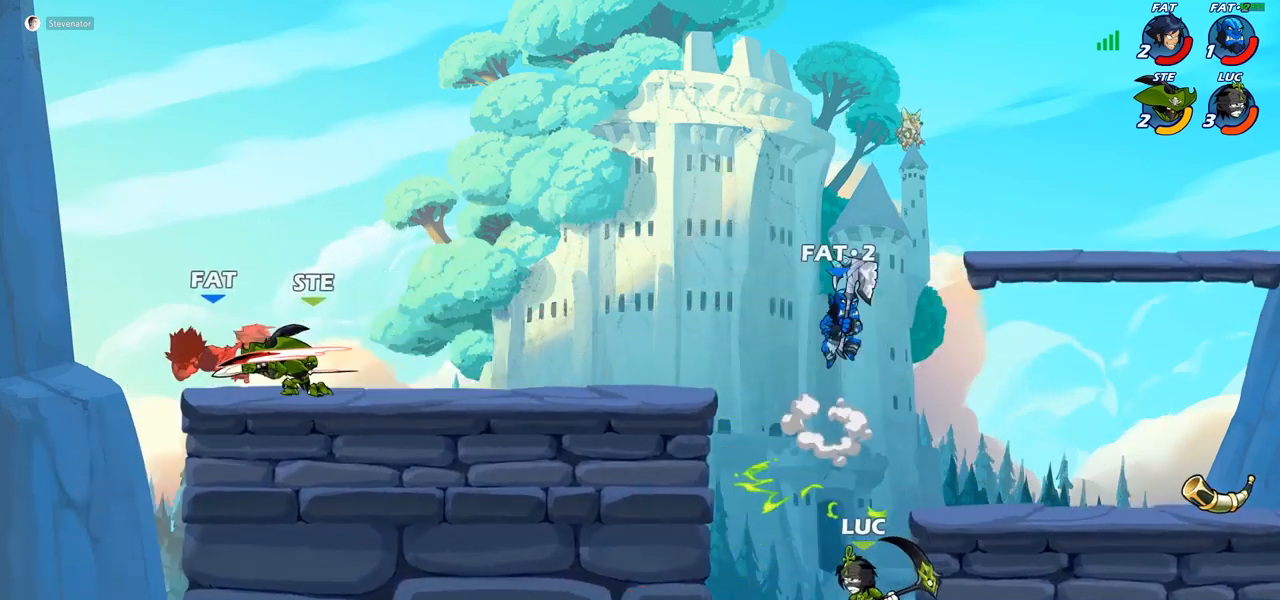
{"buttons": [], "left_stick": "up-left", "right_stick": "center", "events": [[183, "left_stick", "up-left"], [233, "CROSS", "down"], [383, "CROSS", "up"]]}